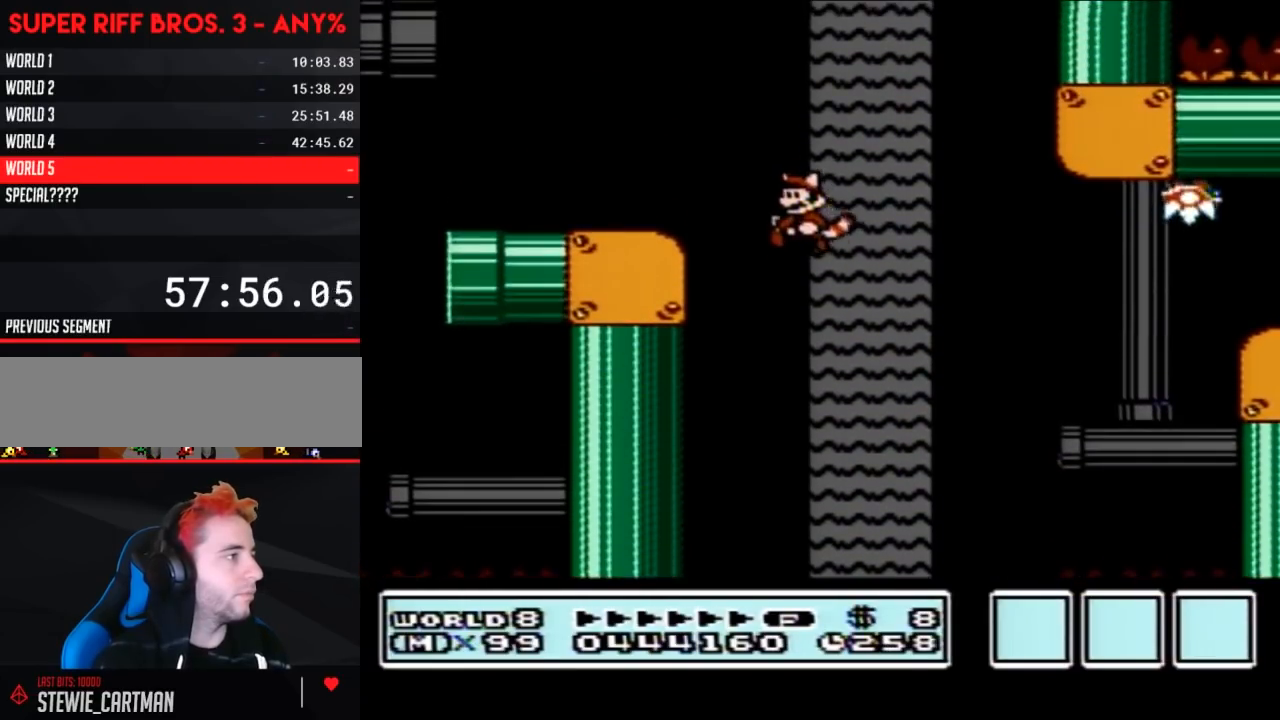
Gameplay with a controller (Nintendo layout); each line is a JSON object with the inputs held at the frame after it. "events" lists button and stick changes between this image and that frame as [ms after this image, input, new state], when the widget could be followed in between. Not read: L3 R3.
{"buttons": ["A", "B", "DPAD_UP", "DPAD_RIGHT"], "events": [[117, "A", "up"], [150, "A", "down"], [267, "A", "up"], [267, "DPAD_LEFT", "up"], [300, "A", "down"], [300, "DPAD_RIGHT", "down"], [400, "A", "up"], [467, "A", "down"]]}
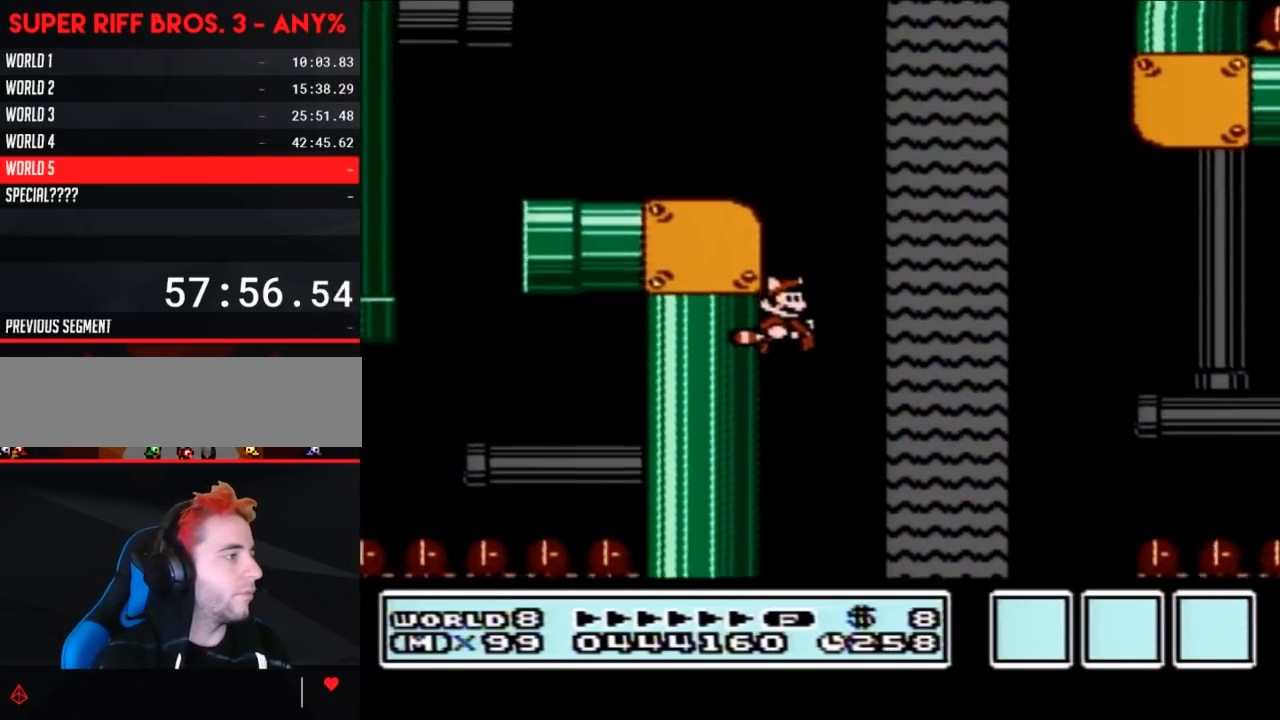
{"buttons": ["B", "DPAD_LEFT"], "events": [[83, "A", "up"], [150, "A", "down"], [267, "A", "up"], [300, "A", "down"], [300, "DPAD_UP", "up"], [433, "DPAD_RIGHT", "up"], [467, "A", "up"], [467, "DPAD_LEFT", "down"]]}
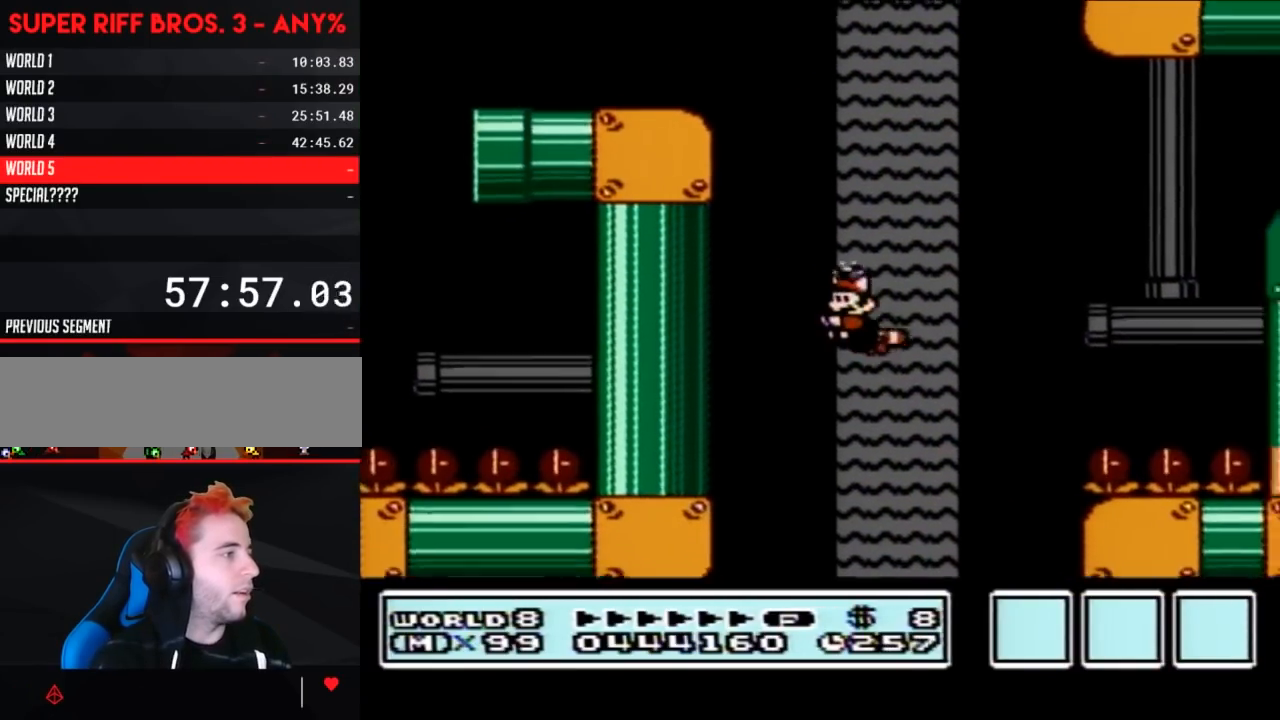
{"buttons": ["A", "B", "DPAD_LEFT"], "events": [[50, "A", "down"], [50, "DPAD_UP", "down"], [150, "A", "up"], [217, "A", "down"], [217, "DPAD_LEFT", "up"], [233, "DPAD_LEFT", "down"], [300, "A", "up"], [400, "A", "down"], [483, "DPAD_UP", "up"]]}
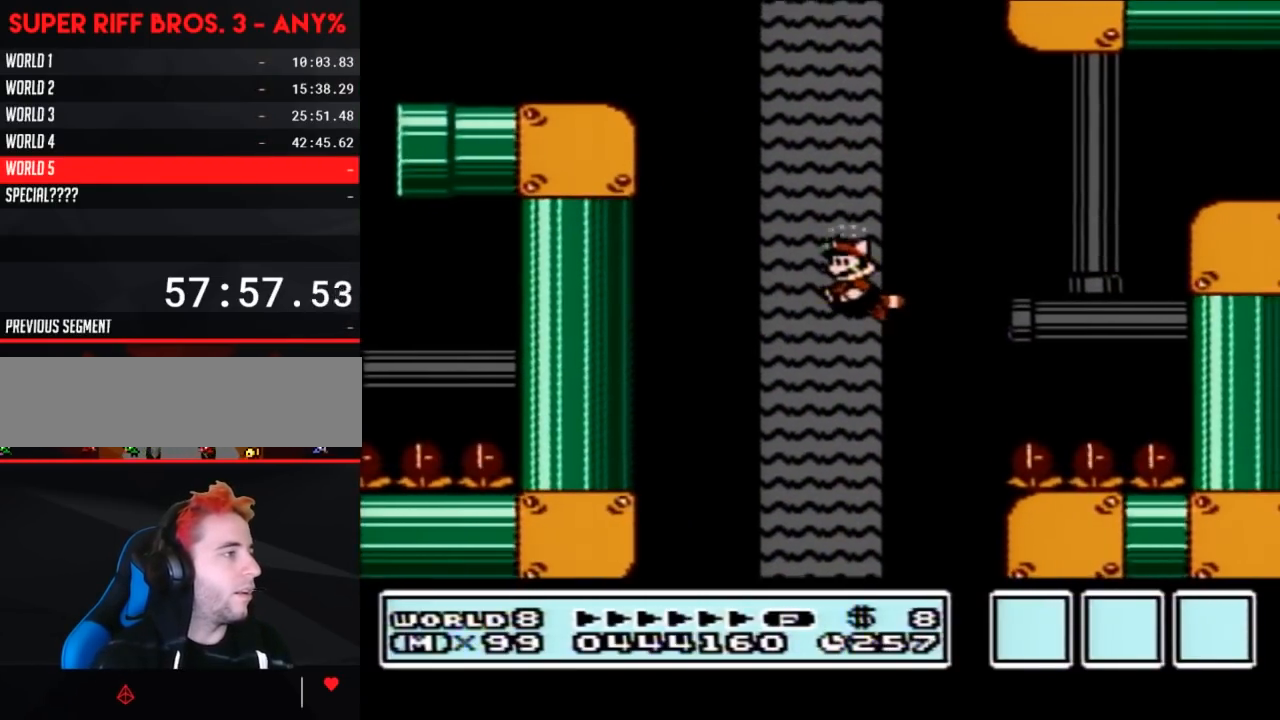
{"buttons": ["A", "B", "DPAD_RIGHT"], "events": [[33, "A", "up"], [467, "A", "down"], [467, "DPAD_LEFT", "up"], [467, "DPAD_RIGHT", "down"]]}
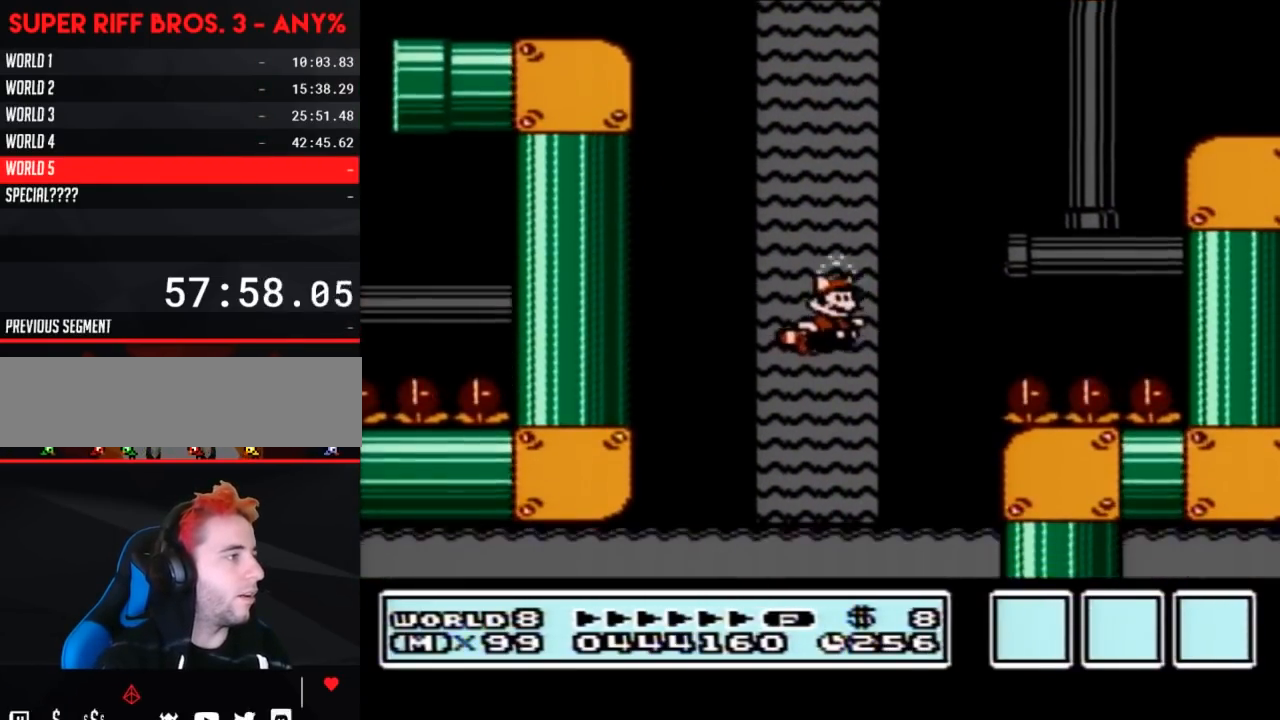
{"buttons": ["A", "B", "DPAD_UP", "DPAD_RIGHT"], "events": [[50, "A", "up"], [117, "A", "down"], [150, "DPAD_UP", "down"], [217, "A", "up"], [267, "A", "down"], [367, "A", "up"], [433, "A", "down"]]}
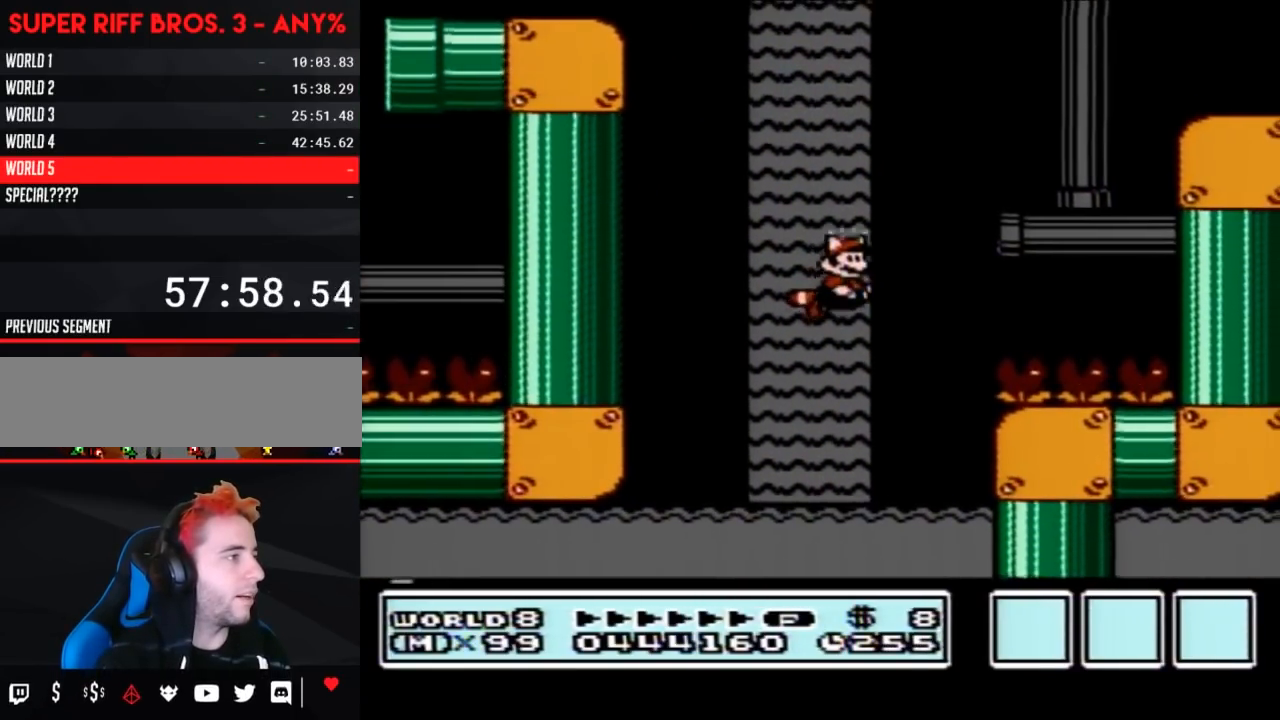
{"buttons": ["B", "DPAD_UP", "DPAD_LEFT"], "events": [[17, "A", "up"], [50, "A", "down"], [150, "A", "up"], [150, "DPAD_LEFT", "down"], [150, "DPAD_RIGHT", "up"], [233, "A", "down"], [300, "A", "up"]]}
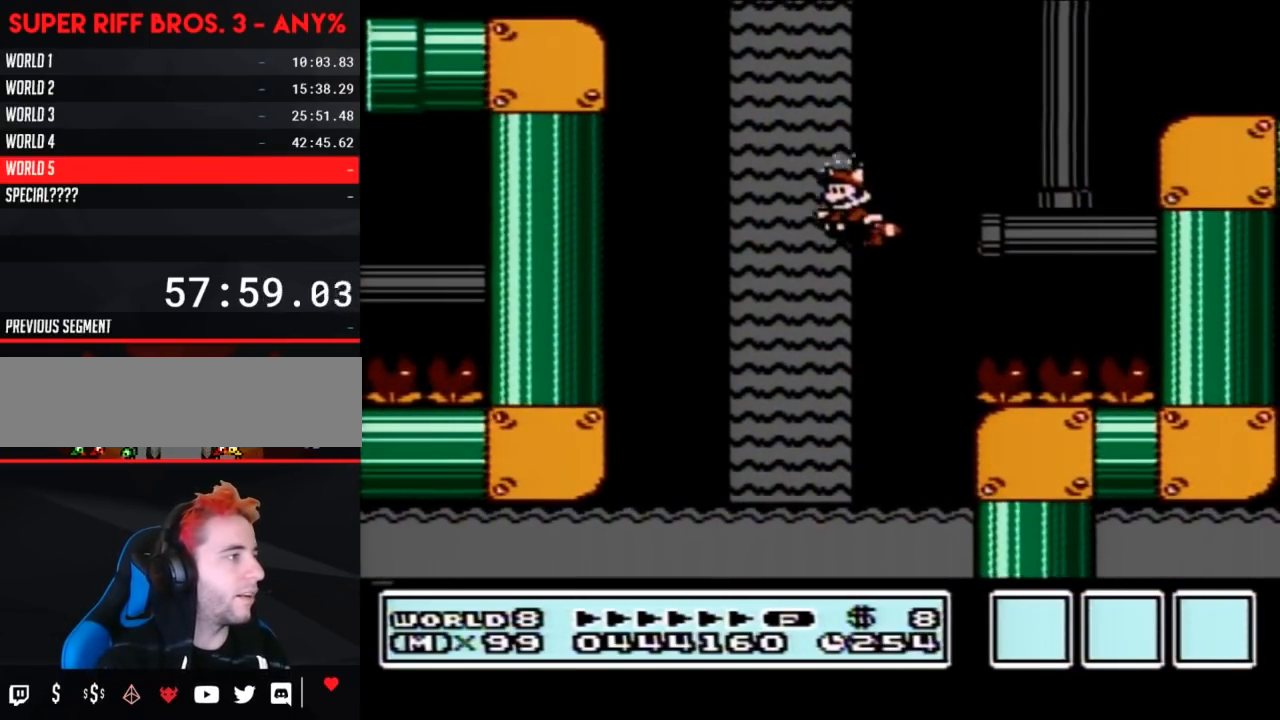
{"buttons": ["A", "B"], "events": [[50, "DPAD_UP", "up"], [233, "DPAD_UP", "down"], [267, "A", "down"], [267, "DPAD_LEFT", "up"], [267, "DPAD_RIGHT", "down"], [333, "DPAD_RIGHT", "up"], [367, "A", "up"], [367, "DPAD_RIGHT", "down"], [400, "DPAD_UP", "up"], [433, "A", "down"], [483, "DPAD_RIGHT", "up"]]}
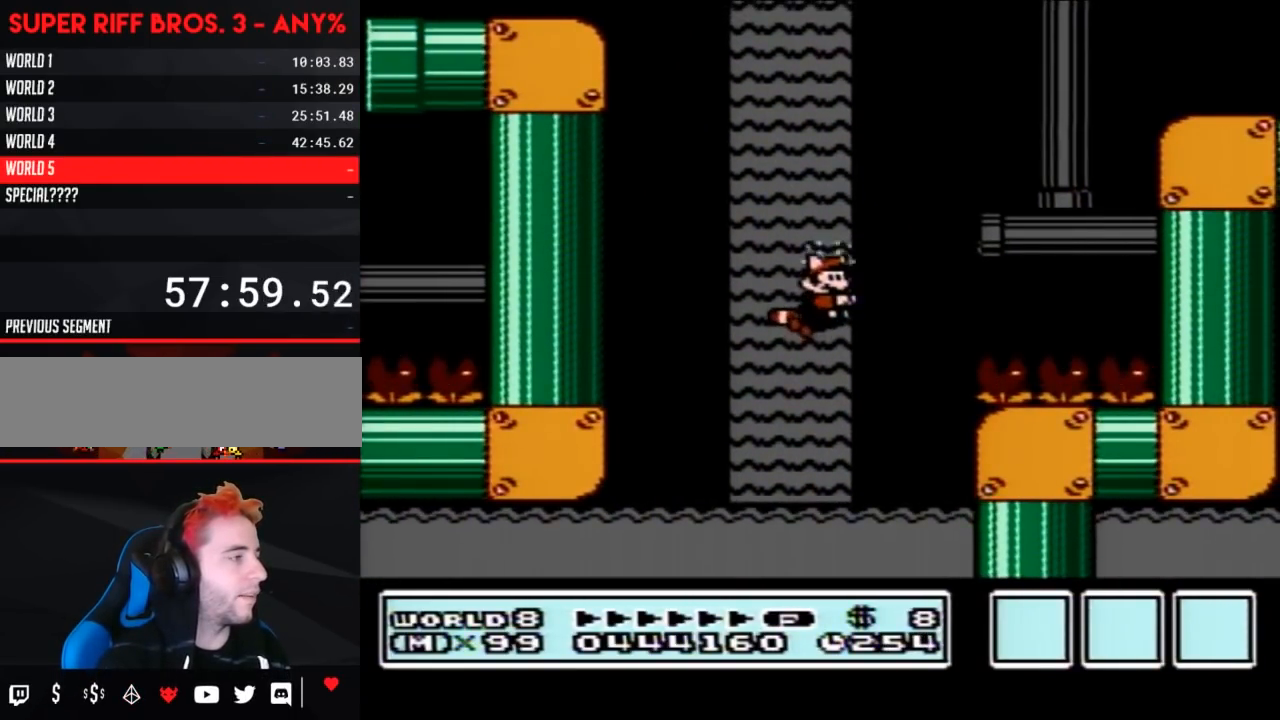
{"buttons": ["A", "B", "DPAD_RIGHT"], "events": [[17, "A", "up"], [83, "A", "down"], [183, "A", "up"], [217, "A", "down"], [300, "A", "up"], [367, "A", "down"], [483, "DPAD_RIGHT", "down"]]}
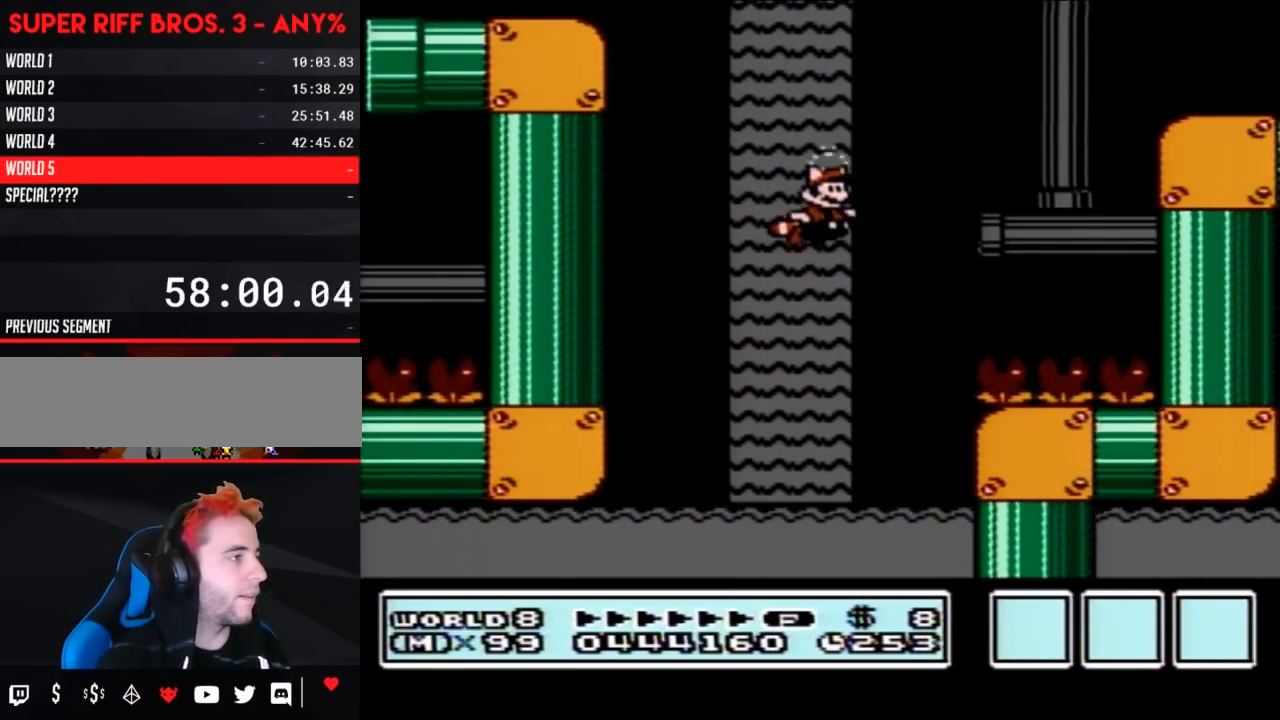
{"buttons": ["B", "DPAD_UP", "DPAD_RIGHT"], "events": [[83, "DPAD_UP", "down"], [117, "A", "up"], [150, "A", "down"], [150, "DPAD_UP", "up"], [233, "DPAD_UP", "down"], [283, "A", "up"], [367, "A", "down"], [467, "A", "up"]]}
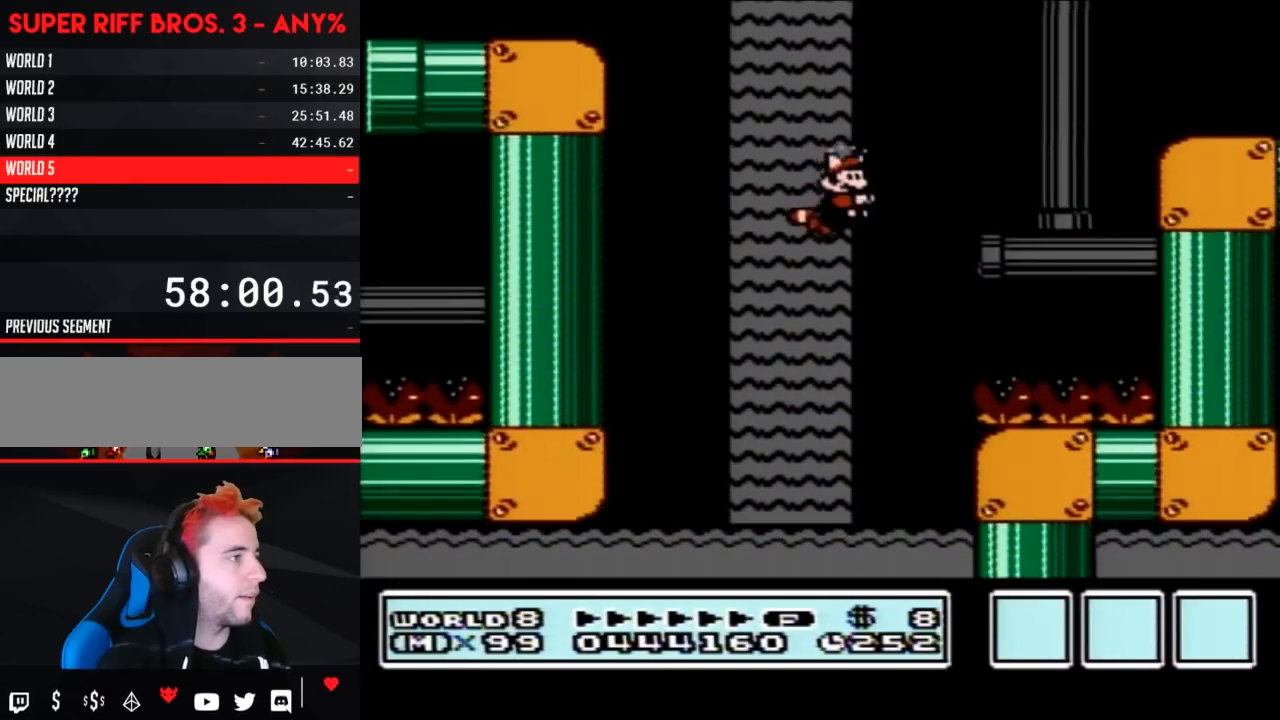
{"buttons": ["B", "DPAD_RIGHT"], "events": [[50, "A", "down"], [150, "A", "up"], [183, "A", "down"], [433, "A", "up"], [500, "DPAD_UP", "up"]]}
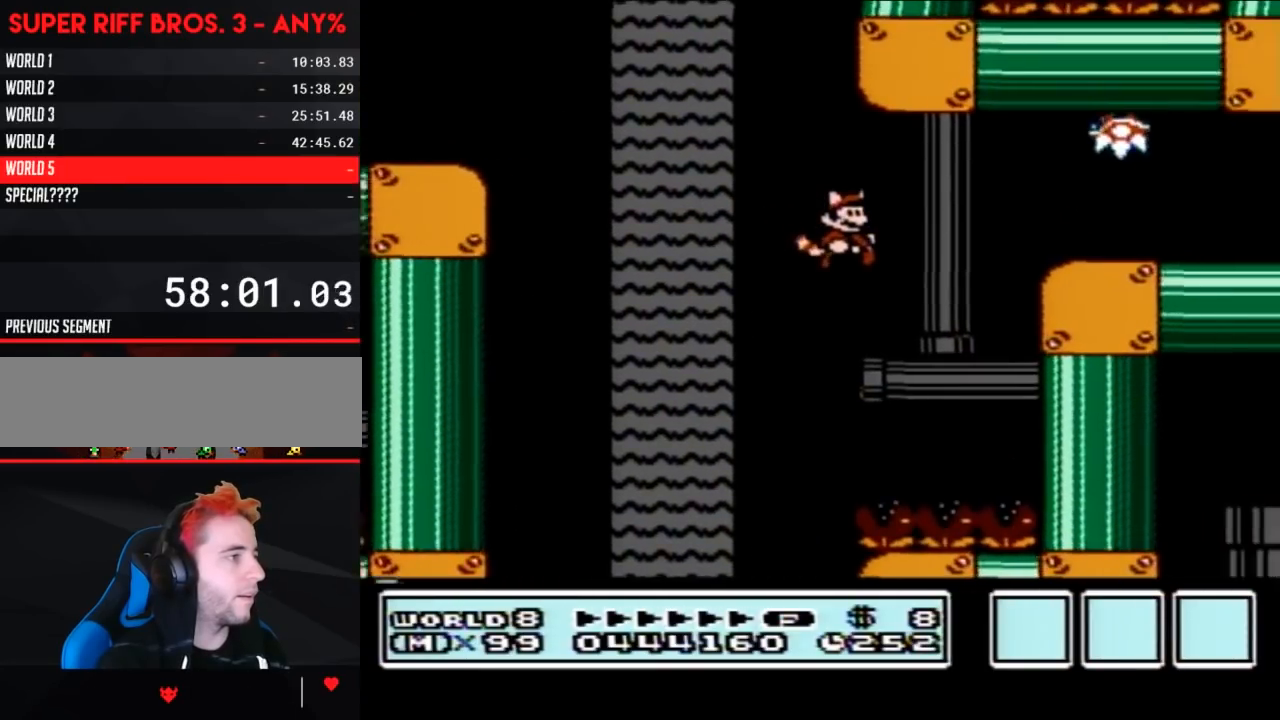
{"buttons": ["B", "DPAD_LEFT"], "events": [[33, "A", "down"], [117, "A", "up"], [117, "DPAD_RIGHT", "up"], [117, "DPAD_UP", "down"], [150, "DPAD_LEFT", "down"], [150, "DPAD_UP", "up"], [183, "A", "down"], [300, "A", "up"], [367, "A", "down"], [367, "DPAD_UP", "down"], [467, "DPAD_UP", "up"], [500, "A", "up"]]}
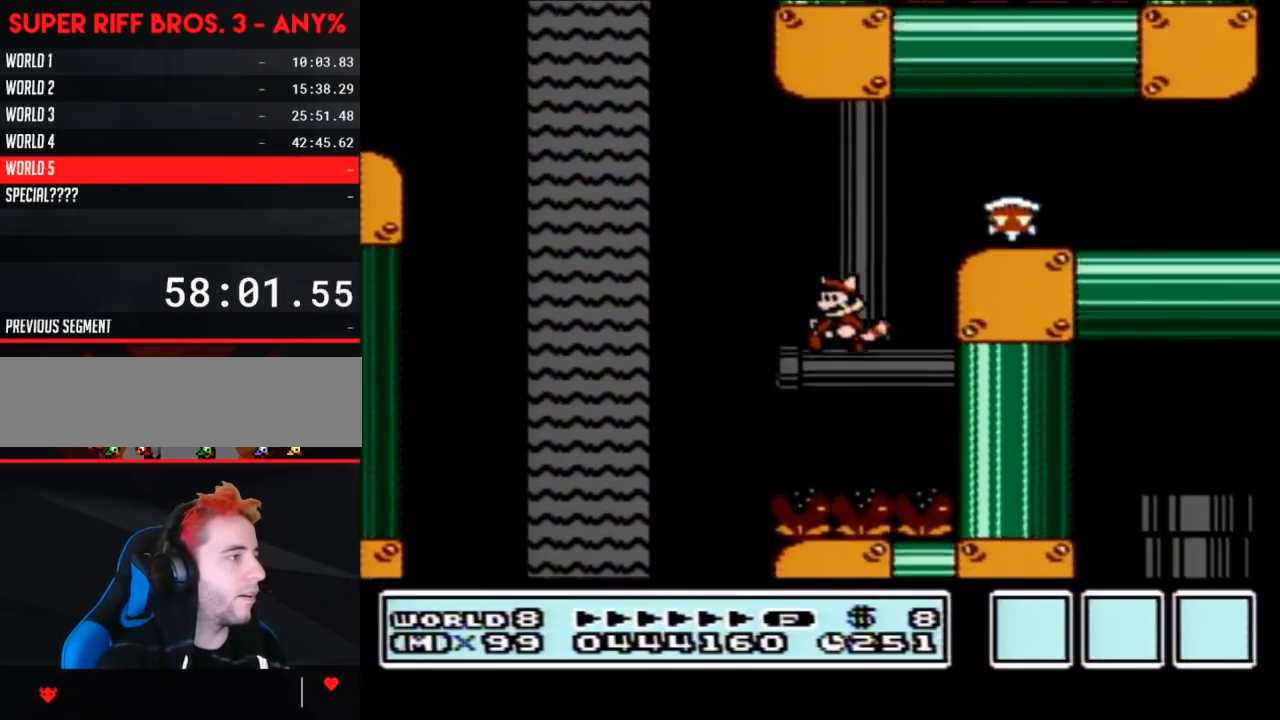
{"buttons": ["A", "B", "DPAD_LEFT"], "events": [[50, "DPAD_UP", "down"], [83, "A", "down"], [150, "DPAD_UP", "up"], [183, "A", "up"], [233, "DPAD_UP", "down"], [267, "A", "down"], [333, "DPAD_UP", "up"], [367, "A", "up"], [433, "A", "down"], [433, "DPAD_UP", "down"], [450, "DPAD_UP", "up"]]}
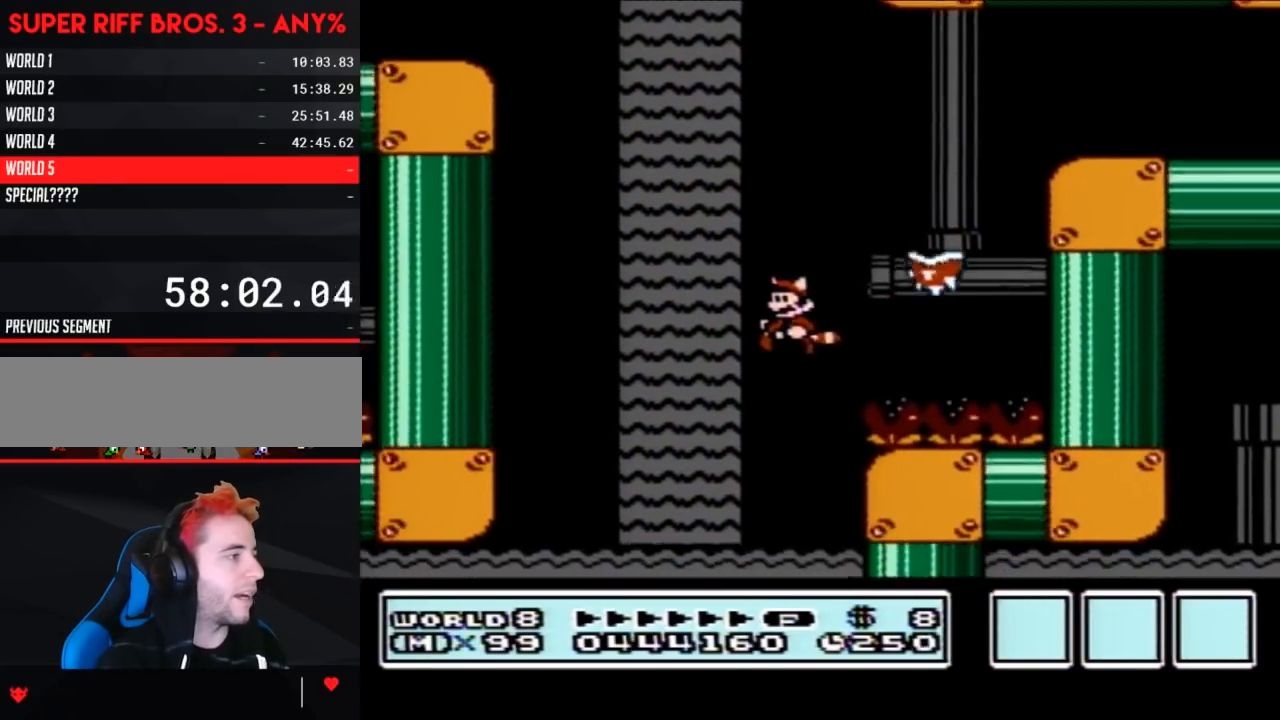
{"buttons": ["A", "B", "DPAD_UP", "DPAD_RIGHT"], "events": [[33, "A", "up"], [117, "DPAD_UP", "down"], [150, "A", "down"], [217, "DPAD_LEFT", "up"], [233, "A", "up"], [267, "DPAD_RIGHT", "down"], [300, "A", "down"], [400, "A", "up"], [467, "A", "down"]]}
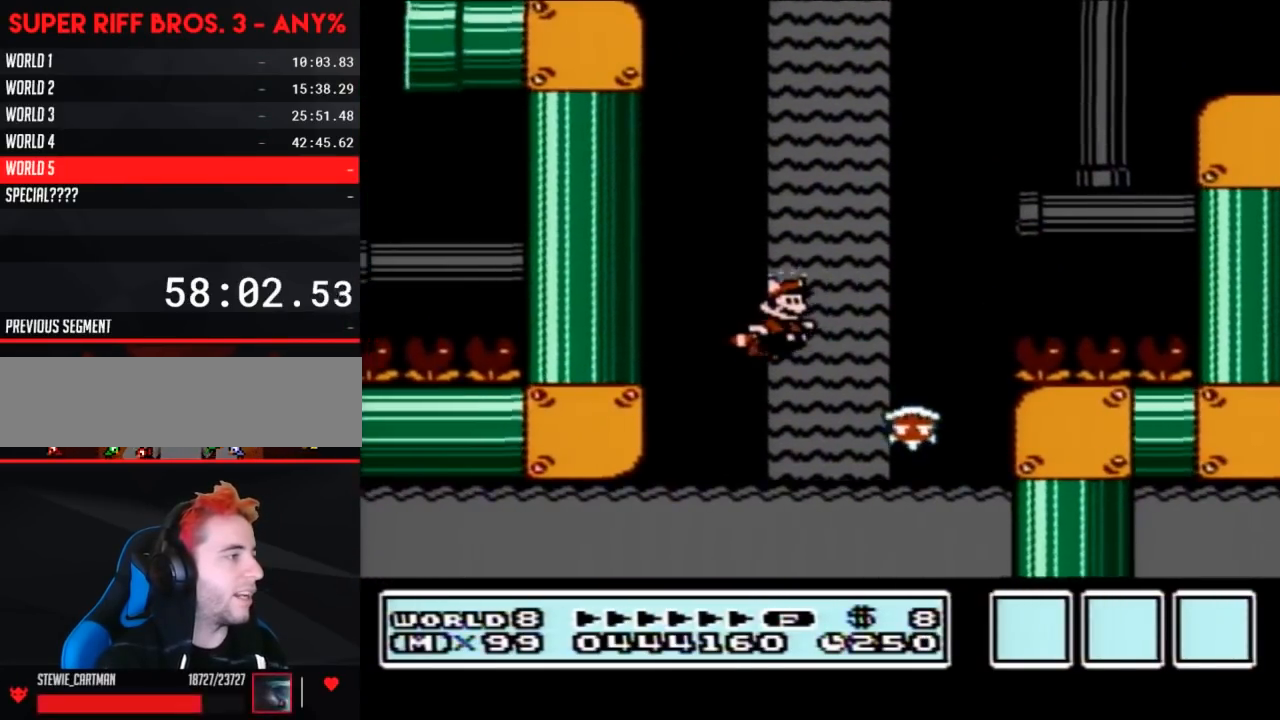
{"buttons": ["B", "DPAD_UP"], "events": [[467, "A", "up"], [483, "DPAD_RIGHT", "up"]]}
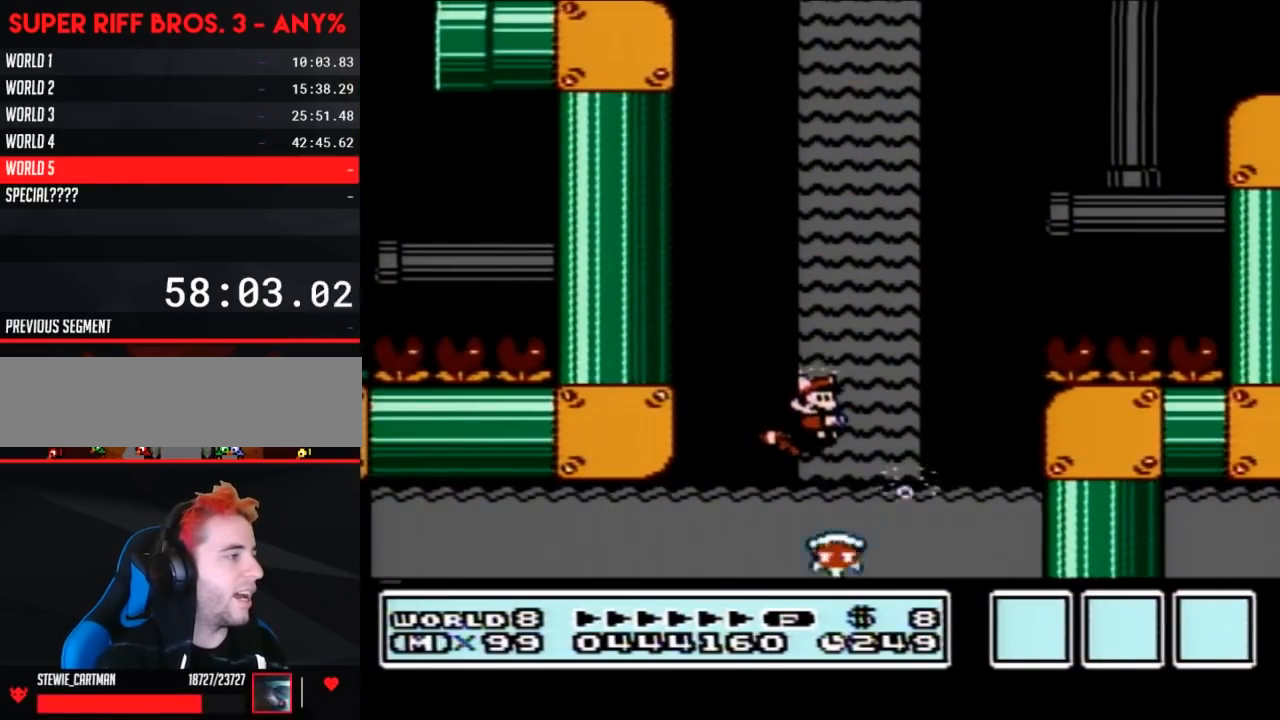
{"buttons": ["A", "B", "DPAD_UP"], "events": [[17, "A", "down"], [117, "A", "up"], [117, "DPAD_LEFT", "down"], [183, "A", "down"], [233, "A", "up"], [333, "A", "down"], [333, "DPAD_LEFT", "up"], [400, "A", "up"], [467, "A", "down"]]}
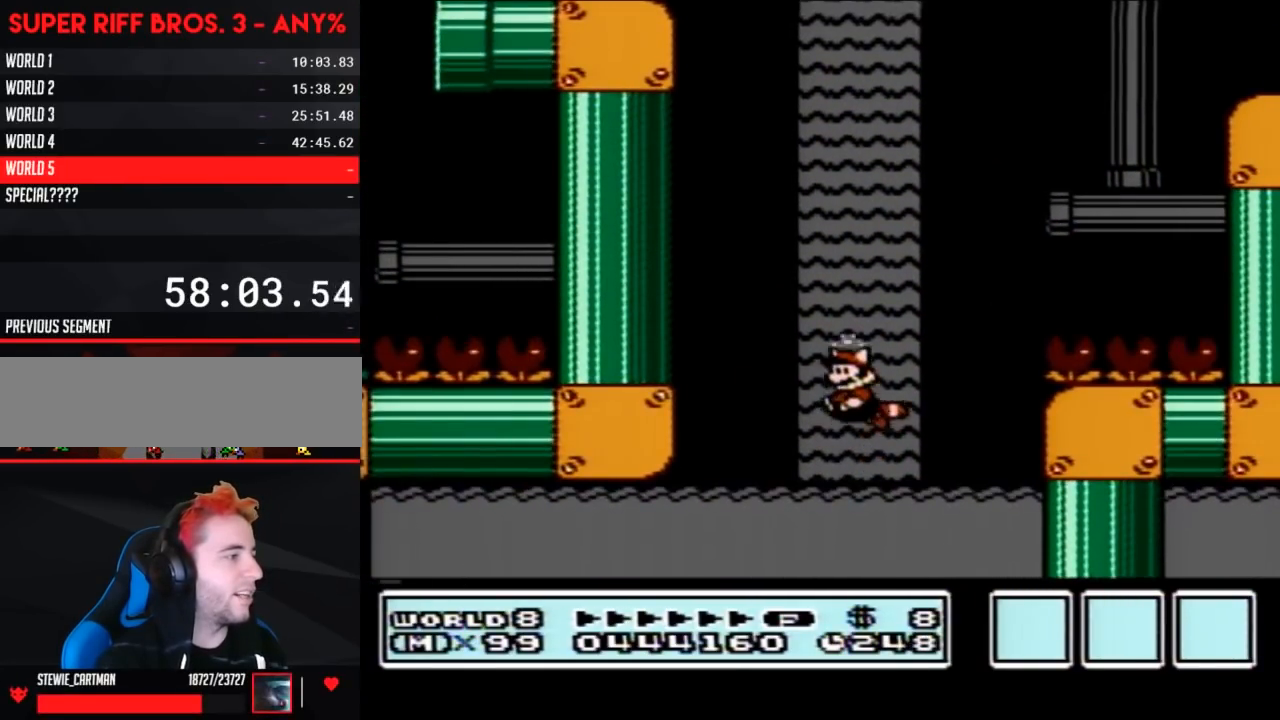
{"buttons": ["A", "B", "DPAD_UP", "DPAD_LEFT"], "events": [[33, "A", "up"], [33, "DPAD_LEFT", "down"], [50, "DPAD_LEFT", "up"], [83, "A", "down"], [150, "A", "up"], [150, "DPAD_LEFT", "down"], [183, "DPAD_LEFT", "up"], [217, "A", "down"], [300, "A", "up"], [333, "A", "down"], [400, "DPAD_LEFT", "down"], [433, "A", "up"], [483, "A", "down"]]}
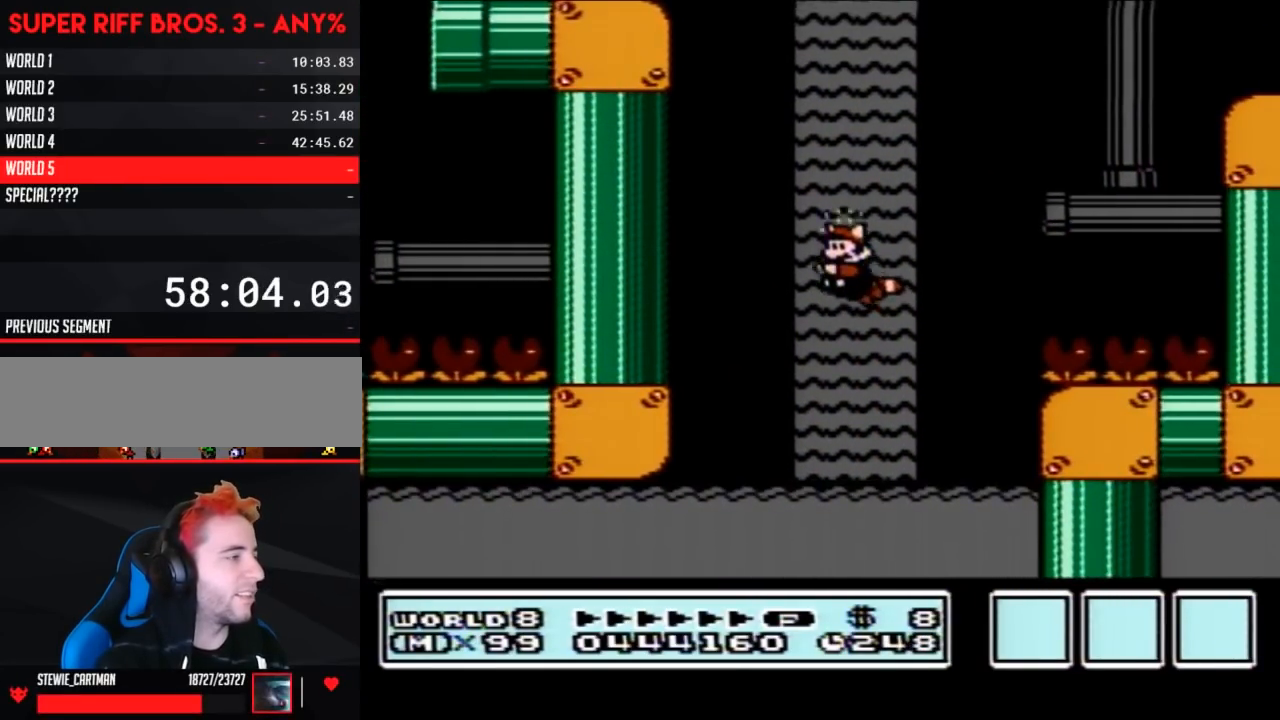
{"buttons": ["B", "DPAD_UP", "DPAD_RIGHT"], "events": [[83, "A", "up"], [117, "A", "down"], [117, "DPAD_LEFT", "up"], [183, "DPAD_LEFT", "down"], [217, "A", "up"], [233, "DPAD_LEFT", "up"], [283, "A", "down"], [367, "A", "up"], [400, "A", "down"], [400, "DPAD_RIGHT", "down"], [483, "A", "up"]]}
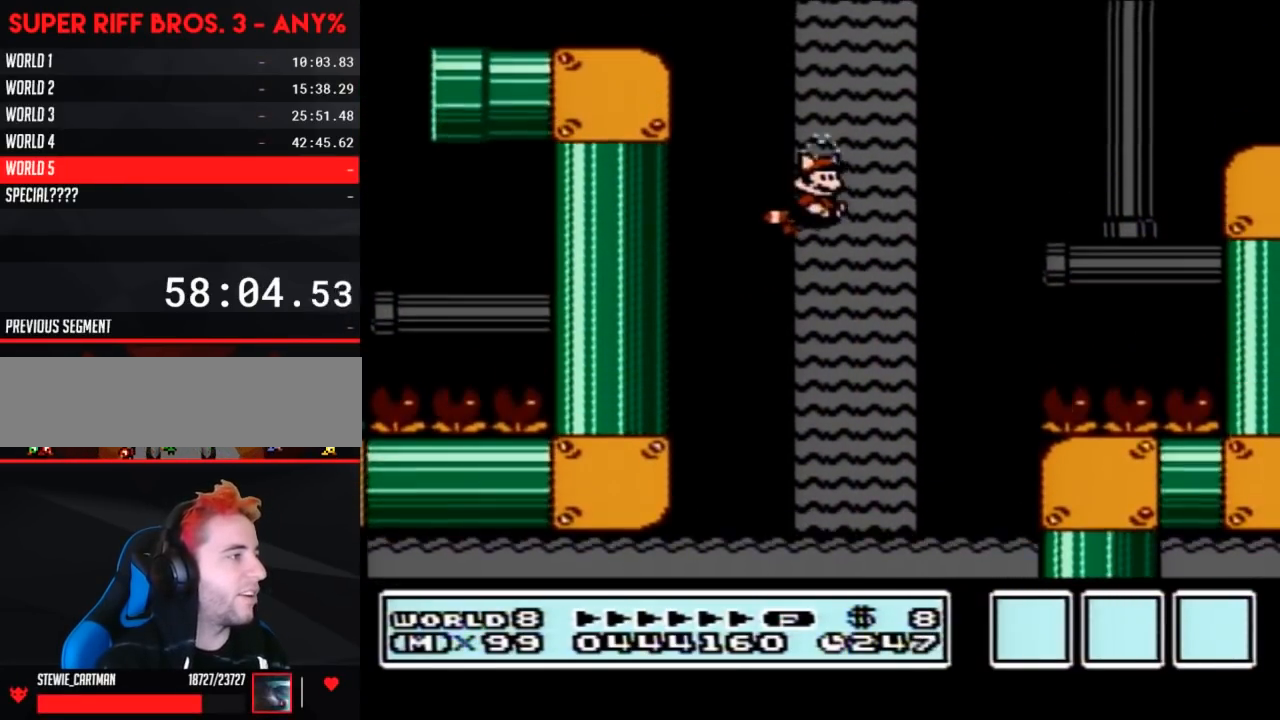
{"buttons": ["A", "B", "DPAD_UP", "DPAD_LEFT"], "events": [[17, "A", "down"], [133, "A", "up"], [200, "A", "down"], [250, "DPAD_RIGHT", "up"], [283, "A", "up"], [283, "DPAD_LEFT", "down"], [283, "DPAD_UP", "up"], [317, "A", "down"], [417, "A", "up"], [450, "A", "down"], [450, "DPAD_UP", "down"]]}
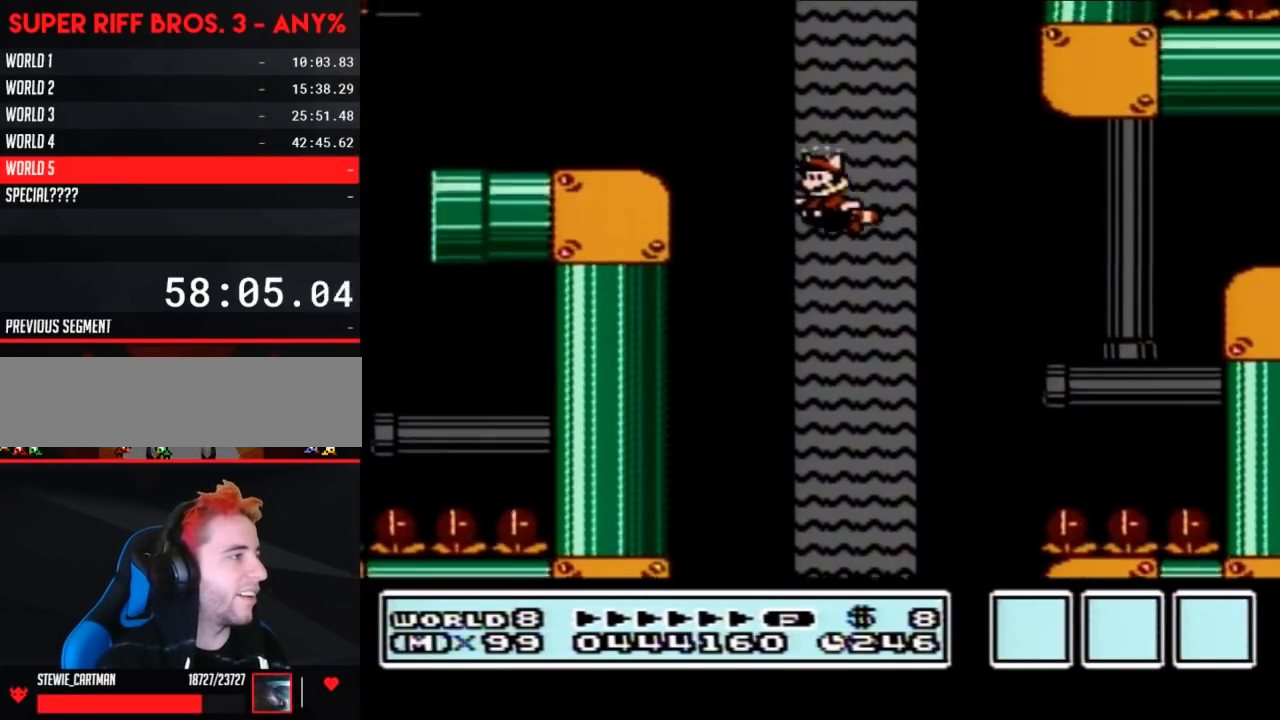
{"buttons": ["A", "B", "DPAD_UP", "DPAD_LEFT"], "events": [[67, "A", "up"], [100, "A", "down"], [200, "A", "up"], [250, "A", "down"], [350, "A", "up"], [417, "A", "down"]]}
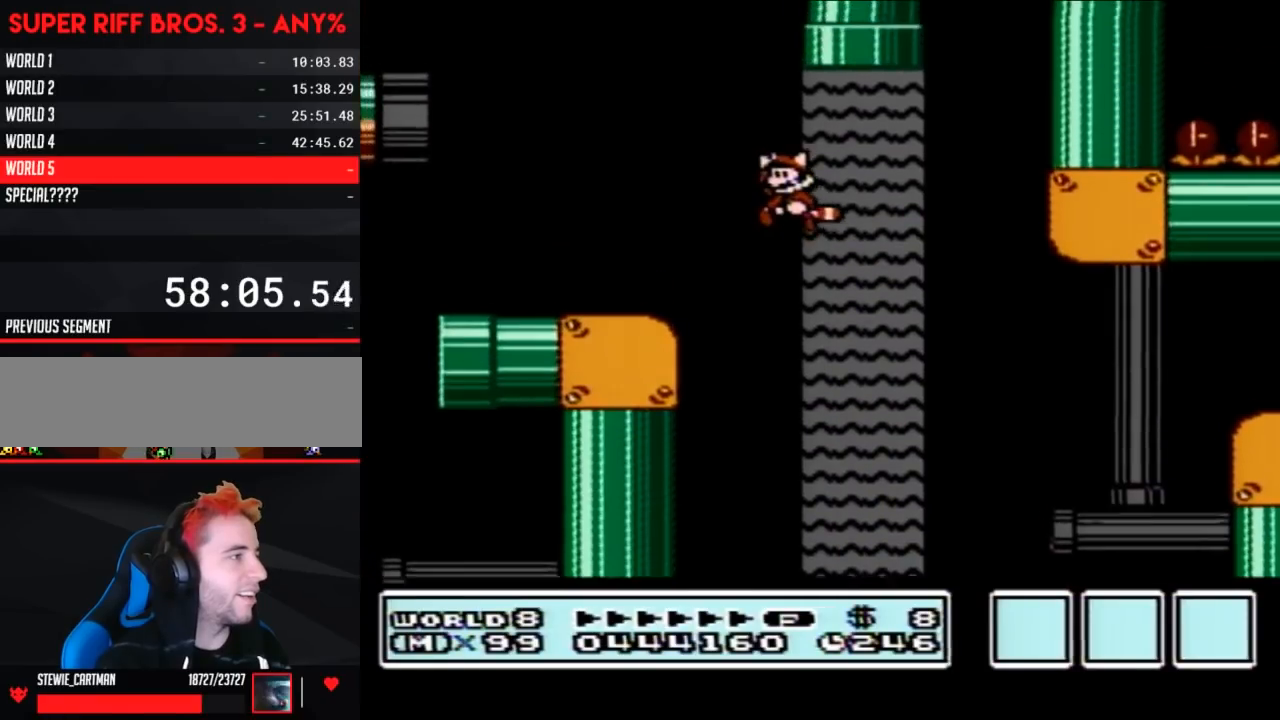
{"buttons": ["B", "DPAD_LEFT"], "events": [[267, "DPAD_UP", "up"], [283, "A", "up"]]}
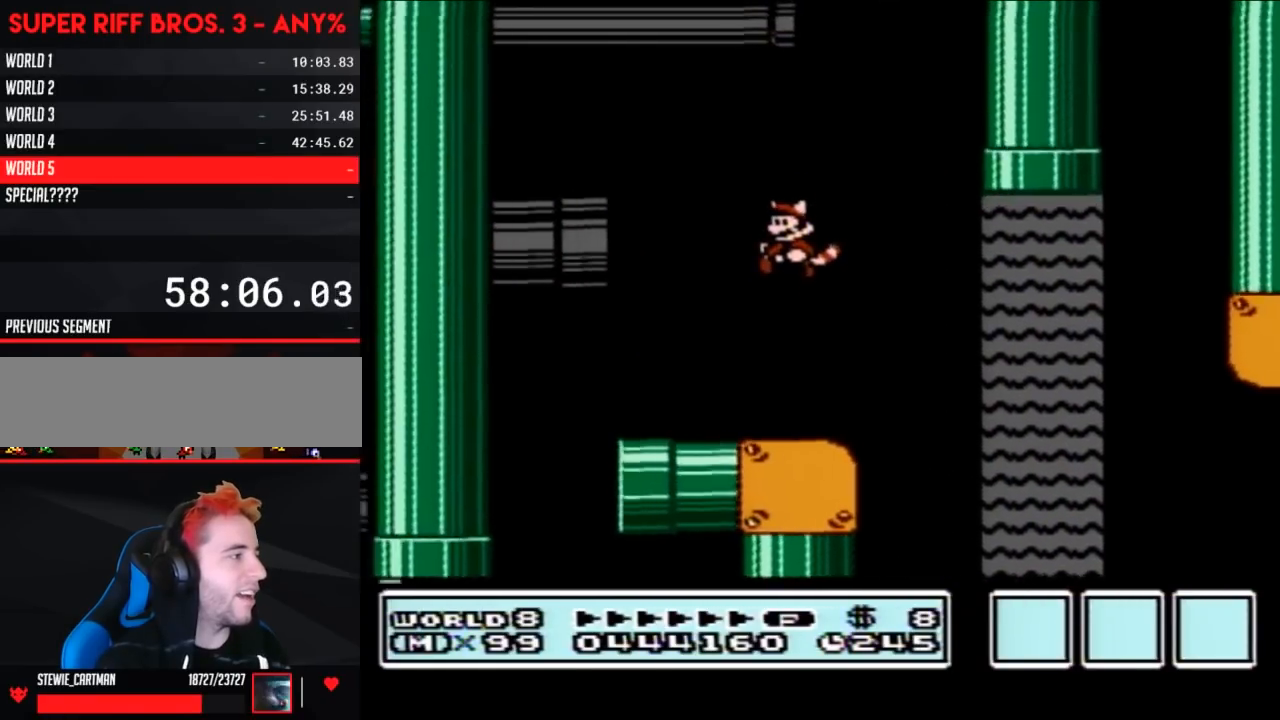
{"buttons": ["A", "B", "DPAD_LEFT"], "events": [[383, "A", "down"]]}
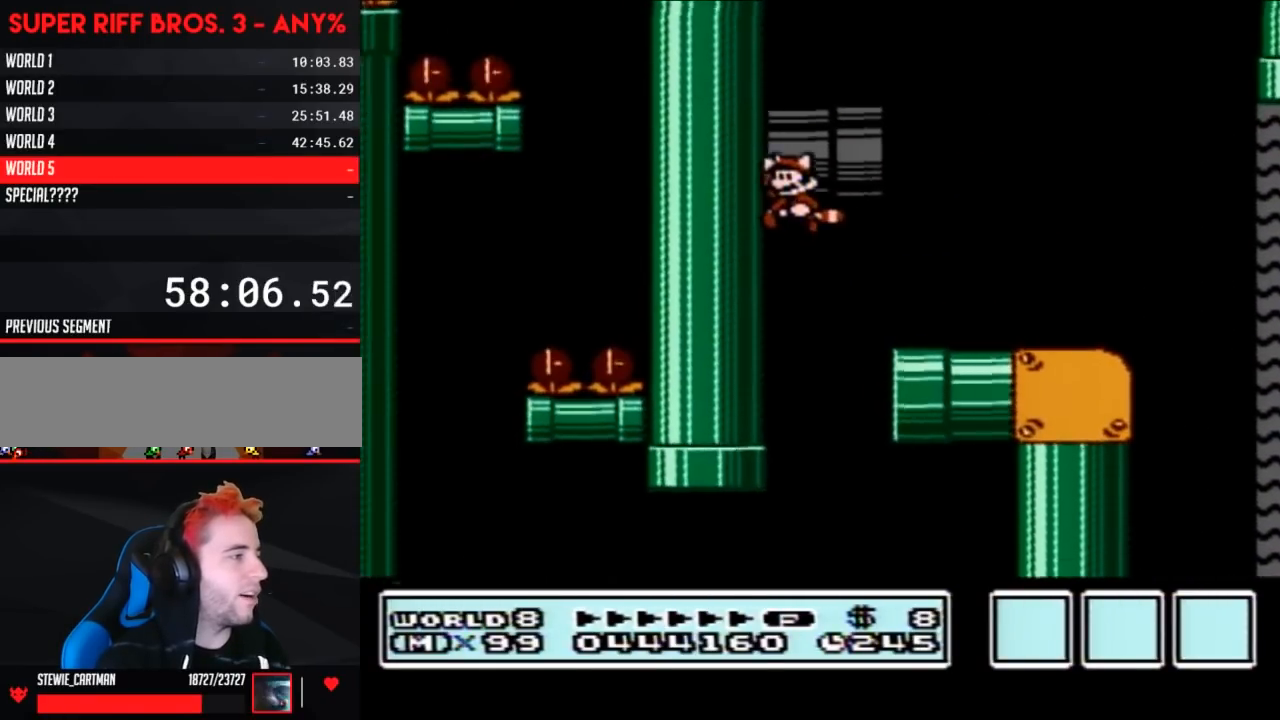
{"buttons": ["B", "DPAD_RIGHT"], "events": [[33, "DPAD_LEFT", "up"], [67, "DPAD_RIGHT", "down"], [200, "A", "up"], [217, "B", "up"], [283, "B", "down"]]}
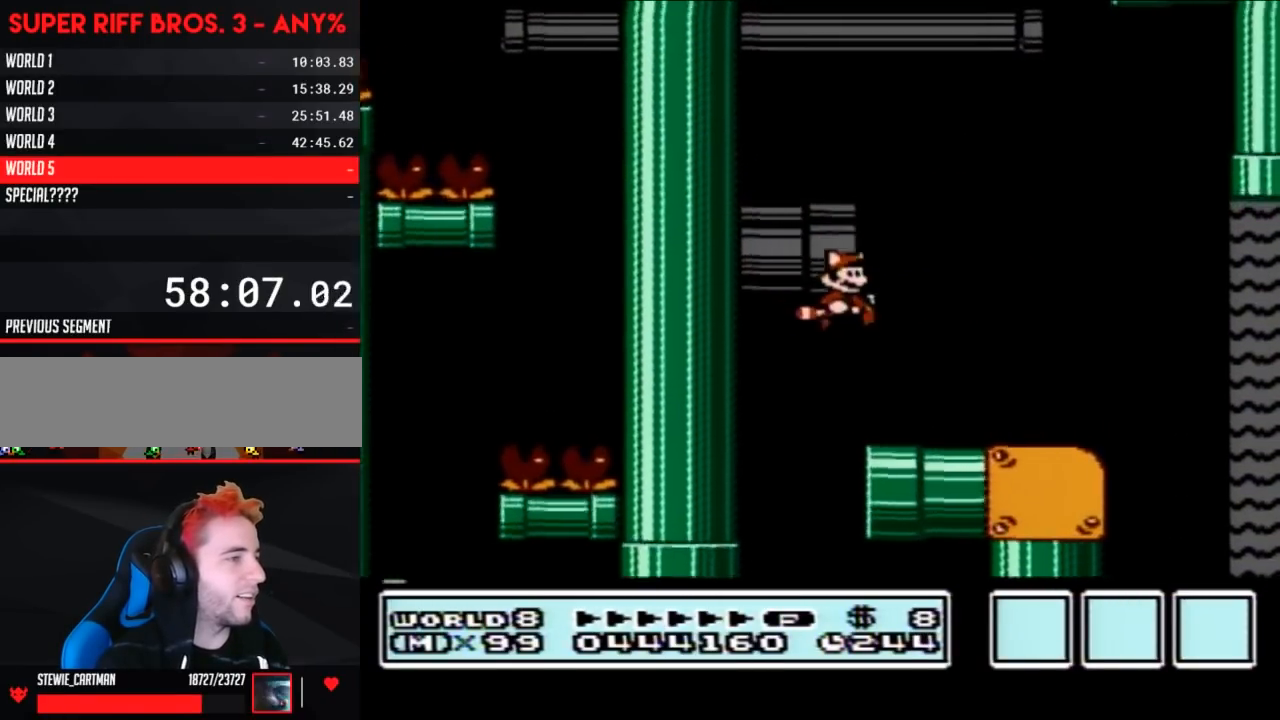
{"buttons": ["A", "B", "DPAD_RIGHT"], "events": [[450, "A", "down"]]}
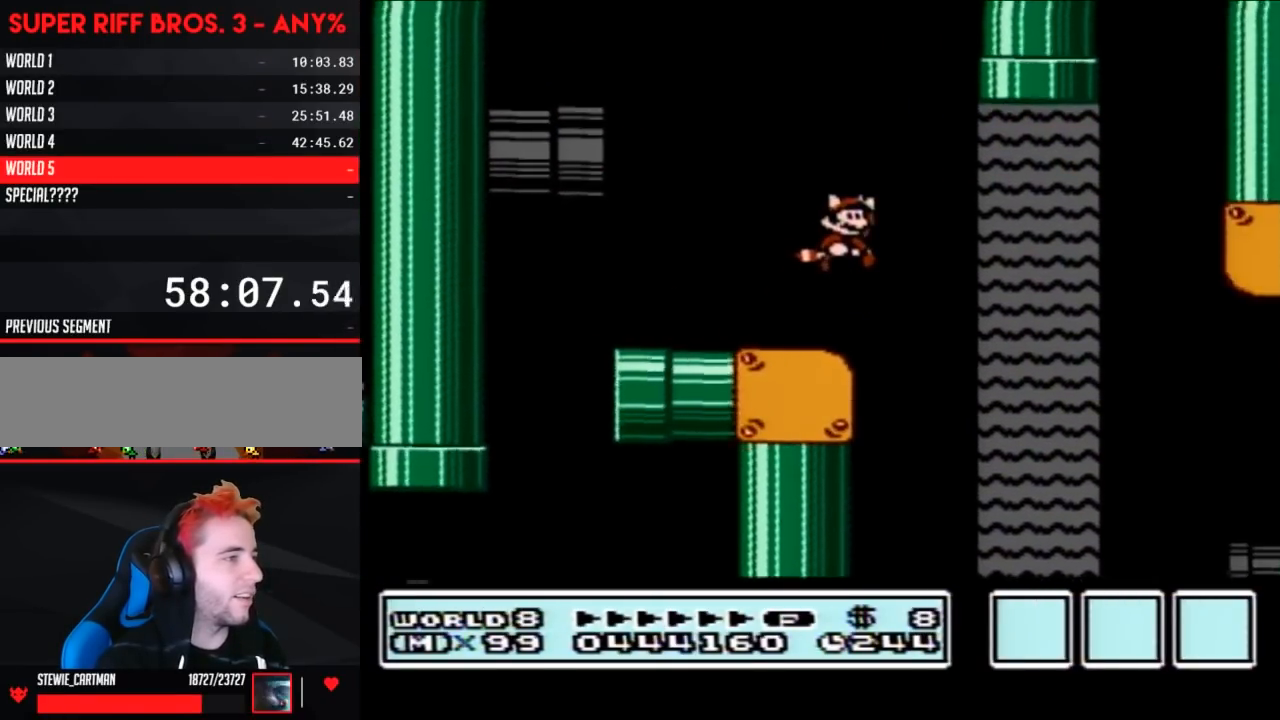
{"buttons": ["B", "DPAD_RIGHT"], "events": [[33, "A", "up"]]}
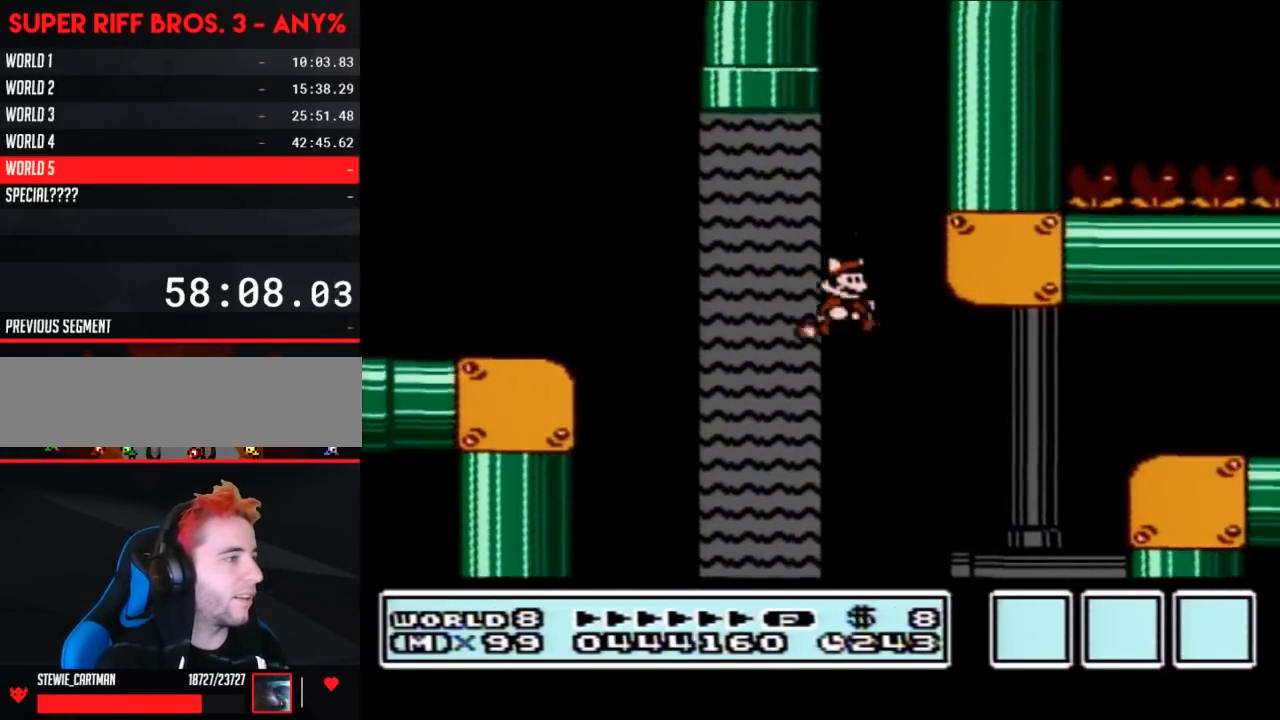
{"buttons": ["A", "B", "DPAD_UP", "DPAD_LEFT"], "events": [[33, "A", "down"], [33, "DPAD_RIGHT", "up"], [33, "DPAD_UP", "down"], [67, "DPAD_LEFT", "down"], [67, "DPAD_UP", "up"], [100, "DPAD_UP", "down"], [350, "A", "up"], [450, "A", "down"]]}
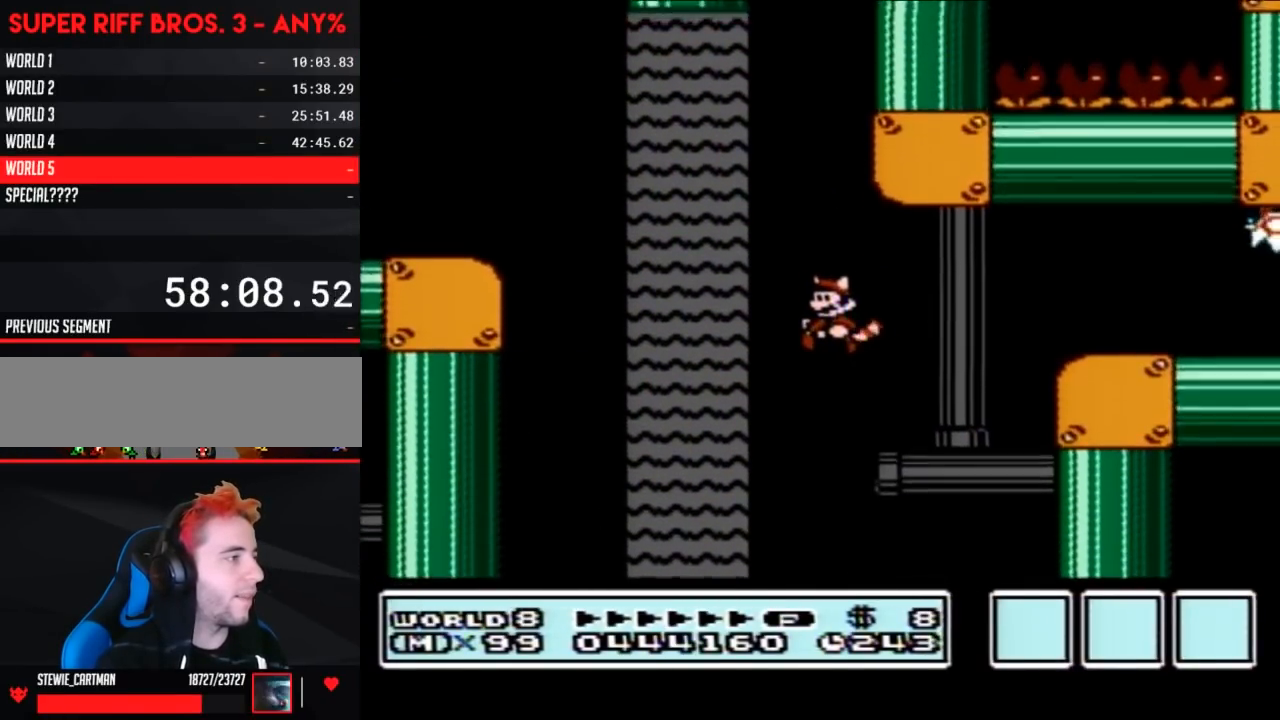
{"buttons": ["A", "B", "DPAD_UP", "DPAD_RIGHT"], "events": [[33, "A", "up"], [33, "DPAD_UP", "up"], [67, "DPAD_UP", "down"], [100, "A", "down"], [217, "A", "up"], [317, "A", "down"], [317, "DPAD_LEFT", "up"], [350, "DPAD_RIGHT", "down"], [417, "A", "up"], [500, "A", "down"]]}
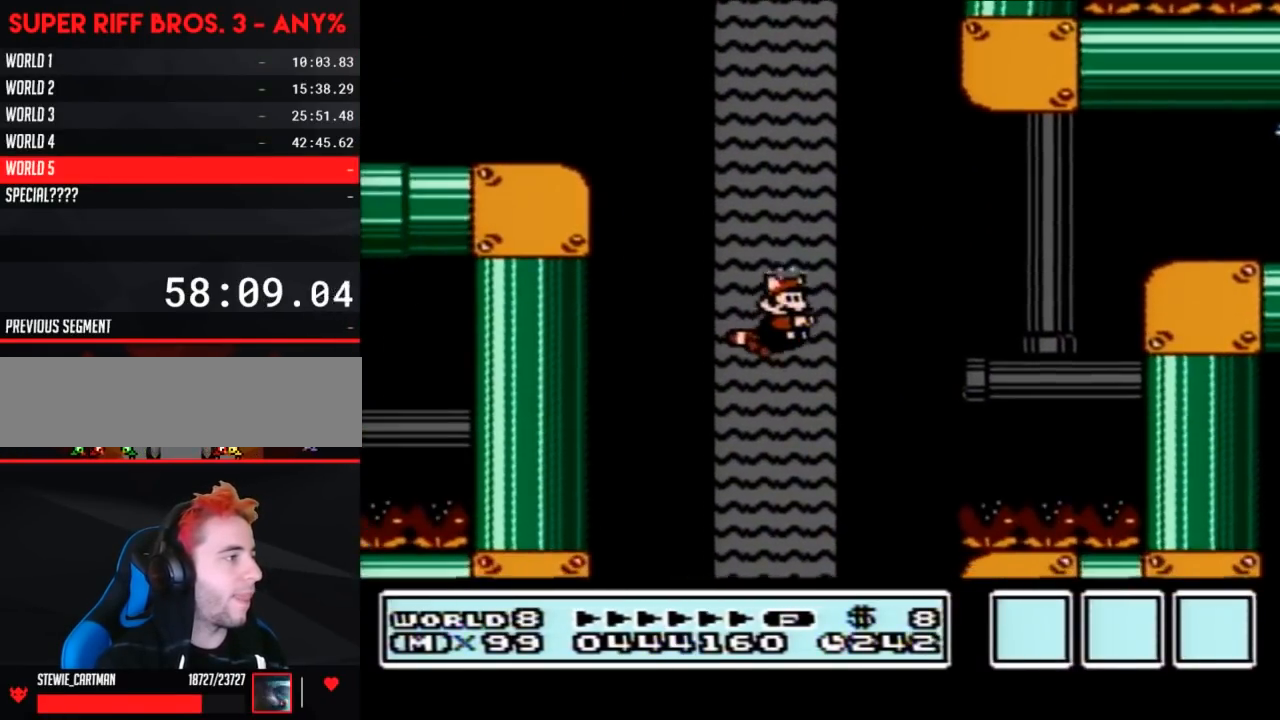
{"buttons": ["B", "DPAD_UP", "DPAD_RIGHT"], "events": [[100, "A", "up"], [133, "A", "down"], [233, "A", "up"], [250, "A", "down"], [350, "A", "up"], [417, "A", "down"], [483, "A", "up"]]}
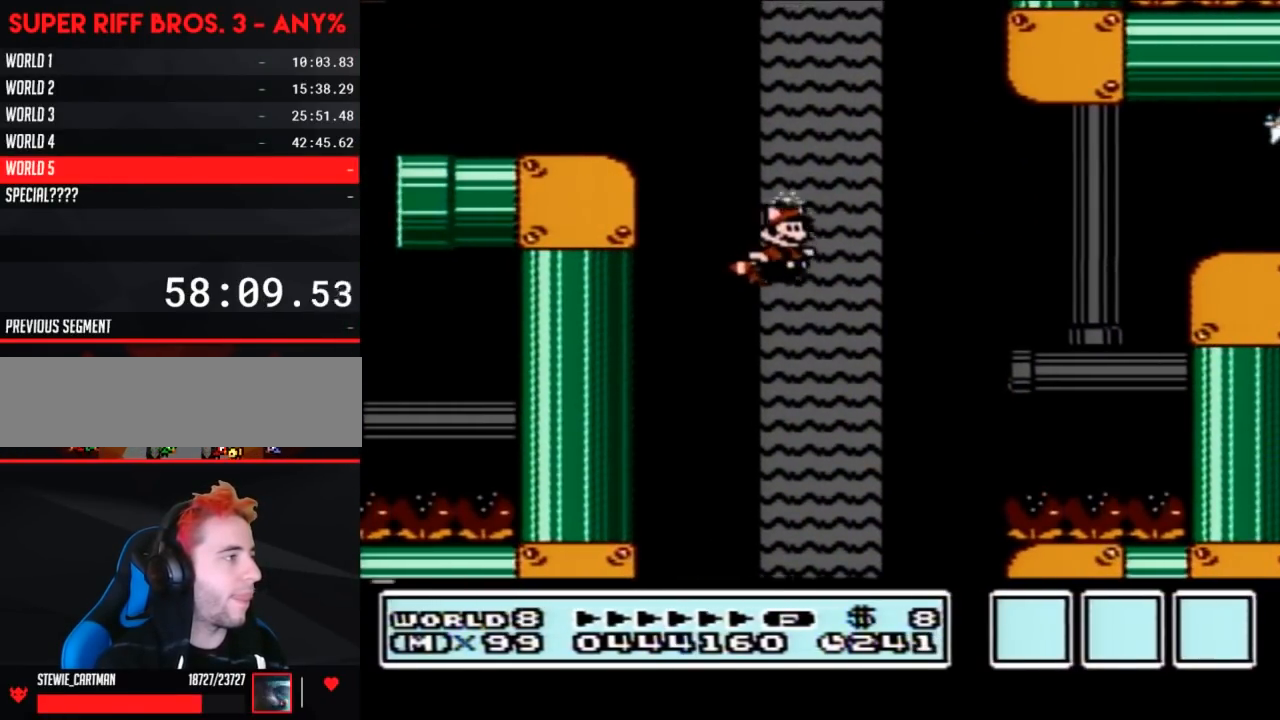
{"buttons": ["B", "DPAD_UP", "DPAD_LEFT"], "events": [[33, "A", "down"], [117, "DPAD_LEFT", "down"], [117, "DPAD_RIGHT", "up"], [117, "DPAD_UP", "up"], [150, "A", "up"], [183, "A", "down"], [217, "DPAD_UP", "down"], [300, "A", "up"], [367, "A", "down"], [433, "A", "up"]]}
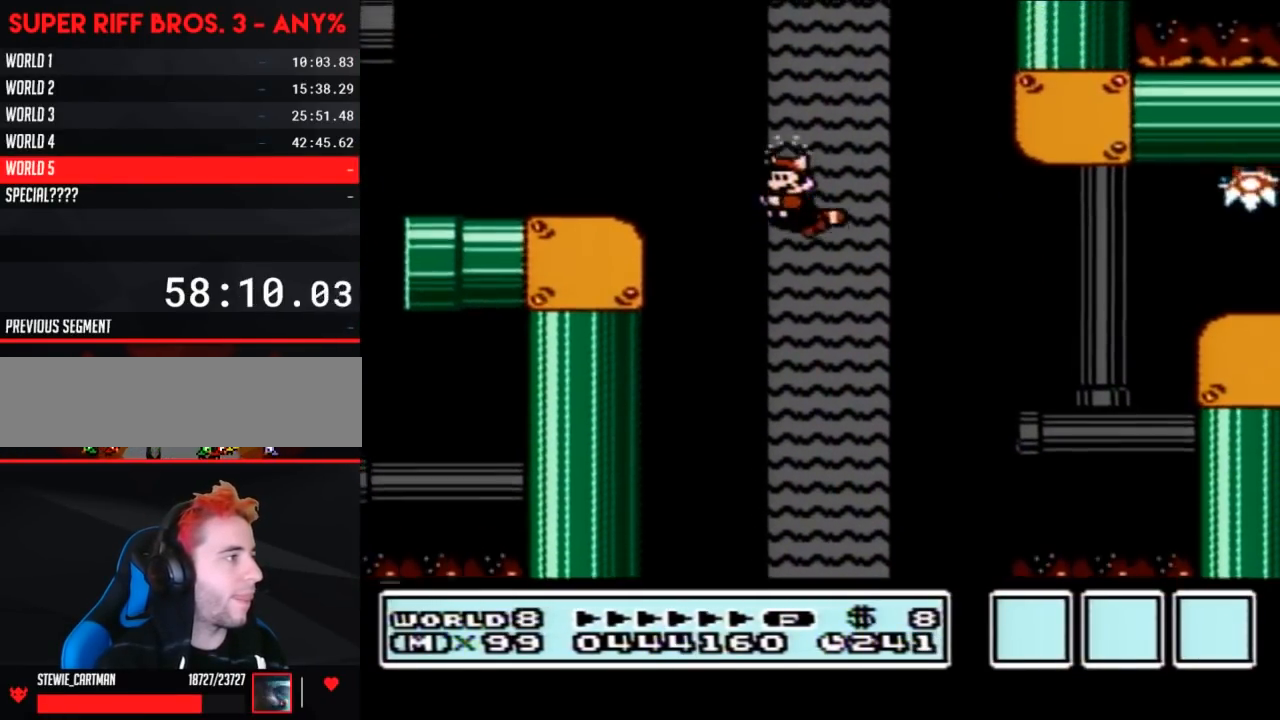
{"buttons": ["A", "B", "DPAD_UP", "DPAD_LEFT"], "events": [[33, "A", "down"], [83, "A", "up"], [183, "A", "down"], [283, "A", "up"], [300, "A", "down"]]}